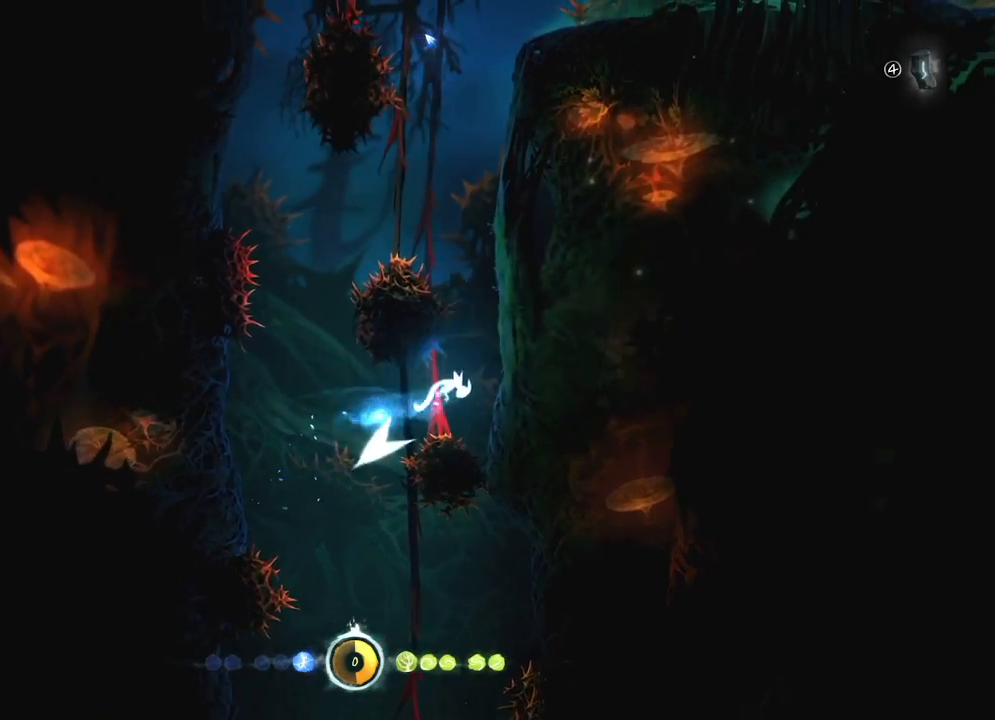
Gameplay with keyboard and mouse; each line is a JSON object with the keys and mouse buttons held at the frame after it. "events" lists presses ("down") and releases ("up") of "cdash", "charge", "dbug", "down", "escape", "feather", "flame", "jump", "left", "nade", "right", "rjump", "save", "ui", "up", "mouse_left", "mouse_wheel" and "mouse_right" between this image and that frame as [ms after this image, input, new state], when the widget could be followed in between. "mouse_left", "mouse_wheel", "mouse_right" = the "left", "wheel", "right" buttons of the "mouse" list. No other keys are recorded. "wheel" means that the mouse wheel is clicked or scrolled. "mouse_move" is the direction in which the mouse moves at that frame (one of eight, or "still"), when it could be read. Key names are as the overlay labels them; some are game actions (e.g. jump) rather than physical keys.
{"keys": ["right"], "mouse": [], "mouse_move": "right", "events": []}
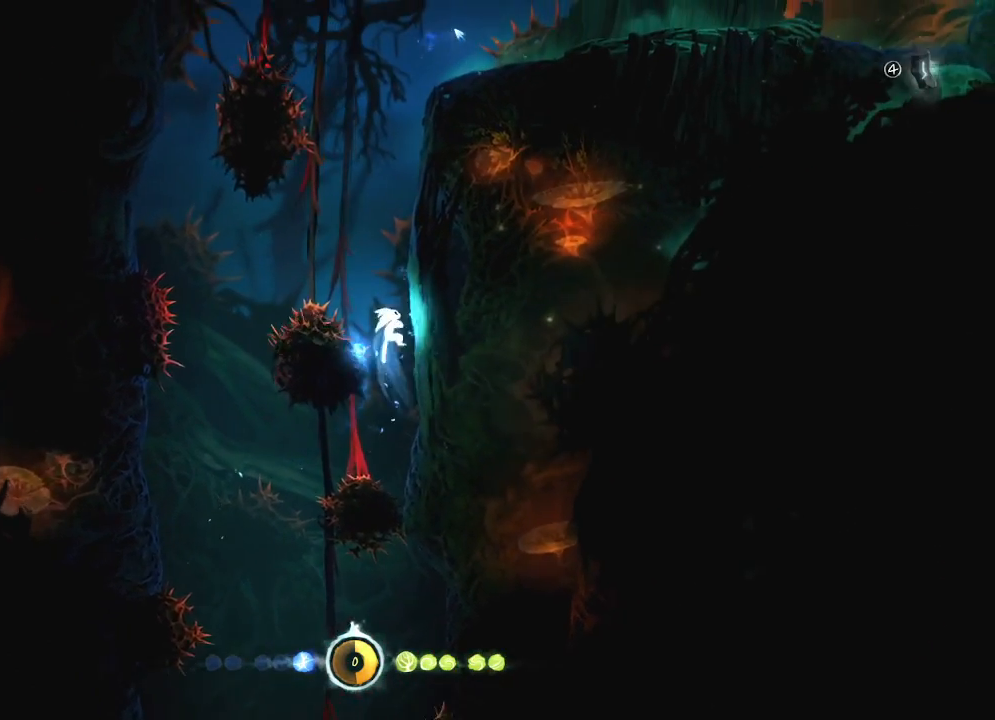
{"keys": ["right"], "mouse": [], "mouse_move": "still", "events": []}
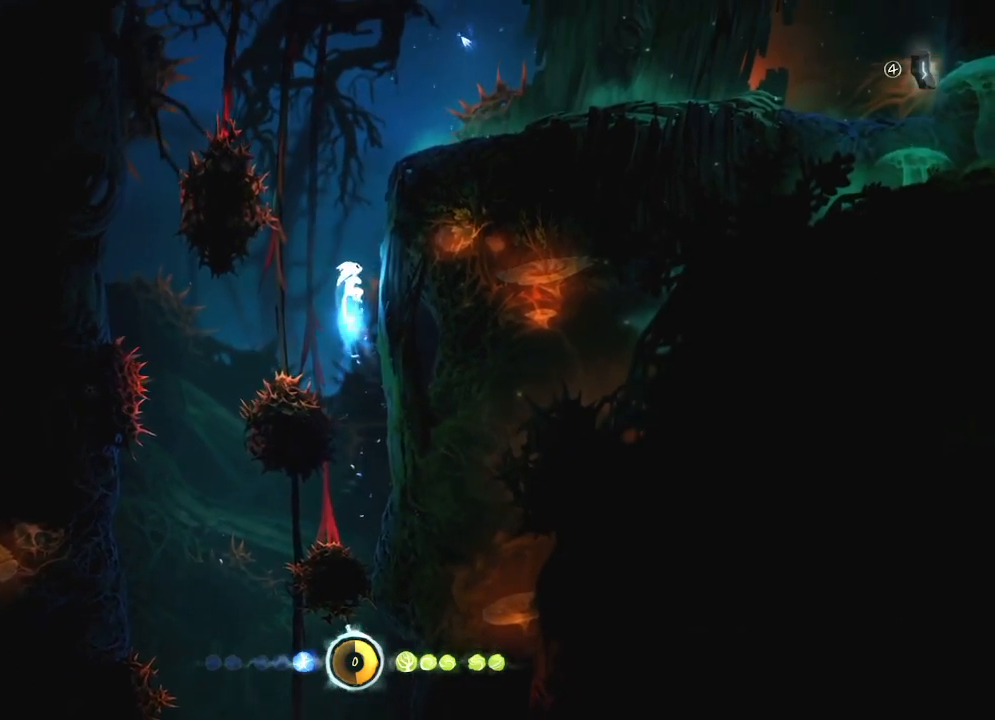
{"keys": ["right"], "mouse": [], "mouse_move": "still", "events": []}
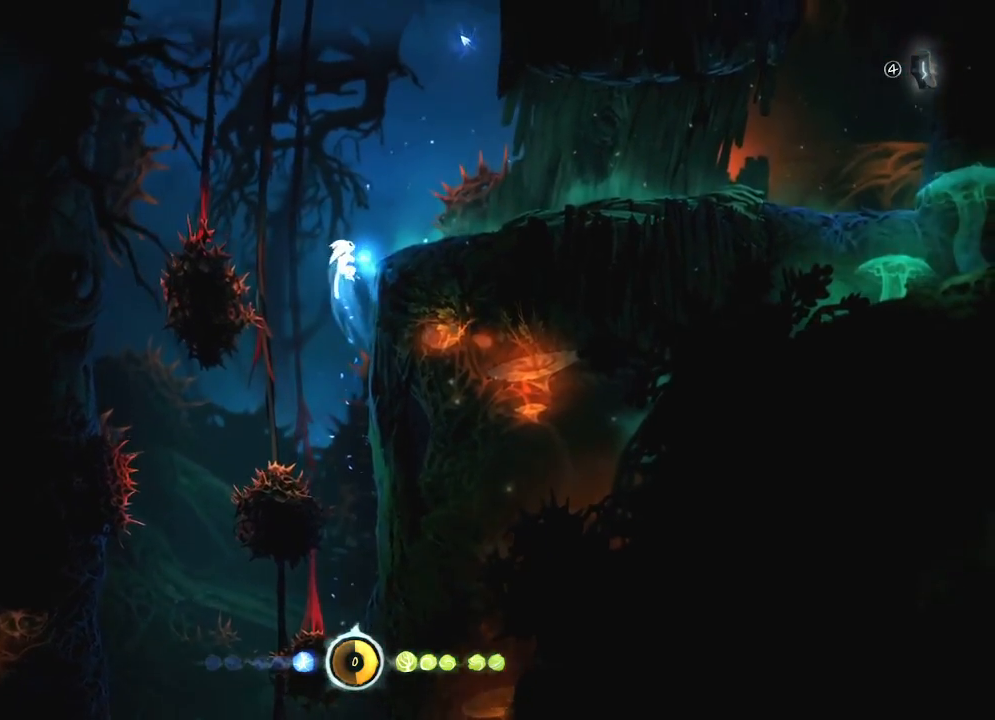
{"keys": ["right"], "mouse": [], "mouse_move": "up", "events": [[167, "mouse_left", "down"], [367, "mouse_left", "up"]]}
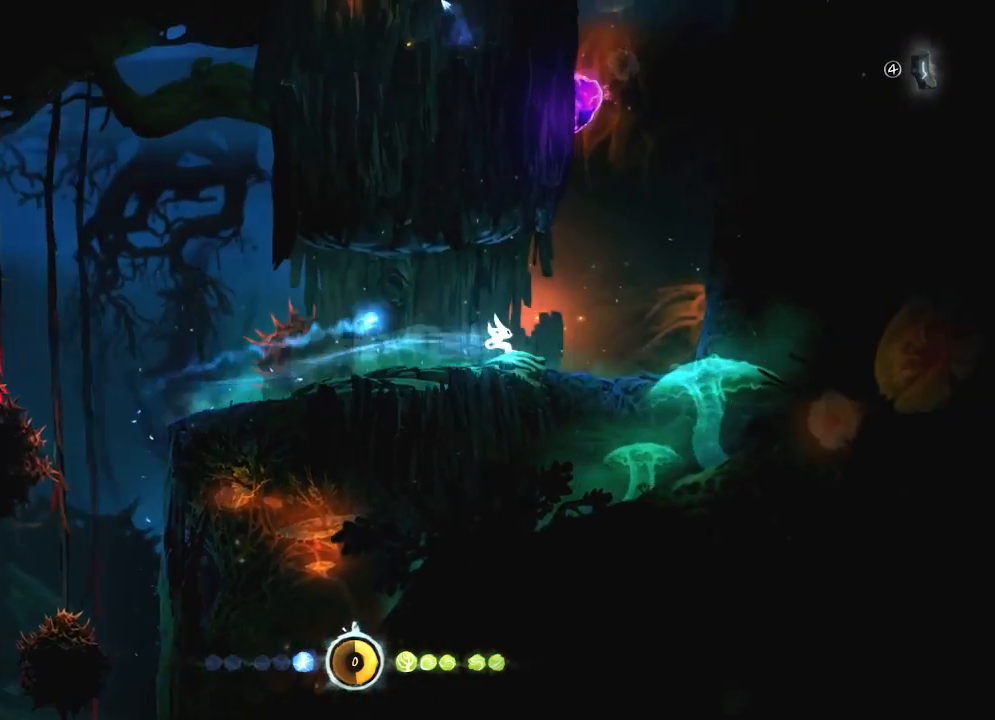
{"keys": ["left"], "mouse": [], "mouse_move": "down-left", "events": [[50, "mouse_right", "down"], [100, "cdash", "down"], [133, "right", "up"], [183, "cdash", "up"], [367, "mouse_right", "up"], [417, "left", "down"]]}
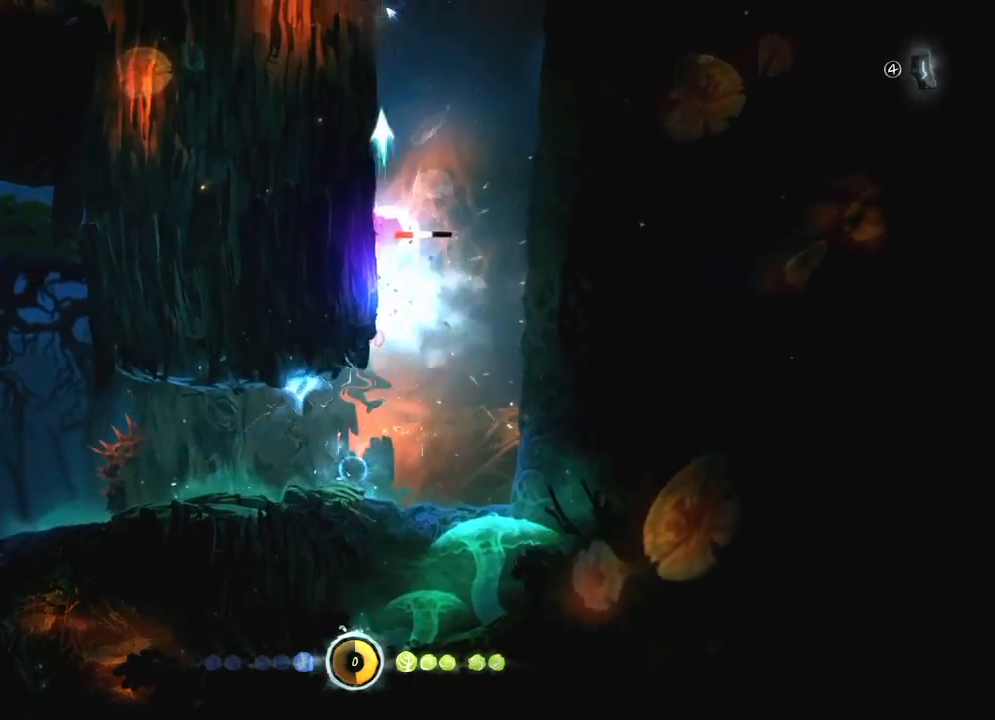
{"keys": ["left"], "mouse": [], "mouse_move": "up", "events": []}
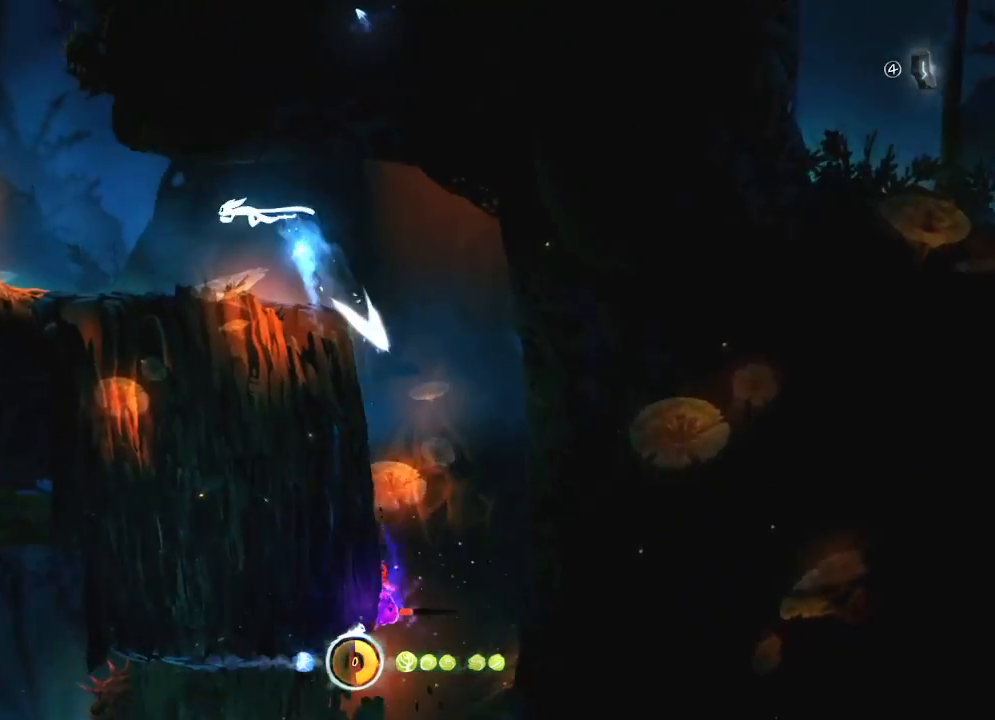
{"keys": ["charge"], "mouse": [], "mouse_move": "still", "events": [[33, "mouse_left", "down"], [133, "mouse_left", "up"], [167, "charge", "down"], [350, "left", "up"], [350, "right", "down"], [450, "right", "up"]]}
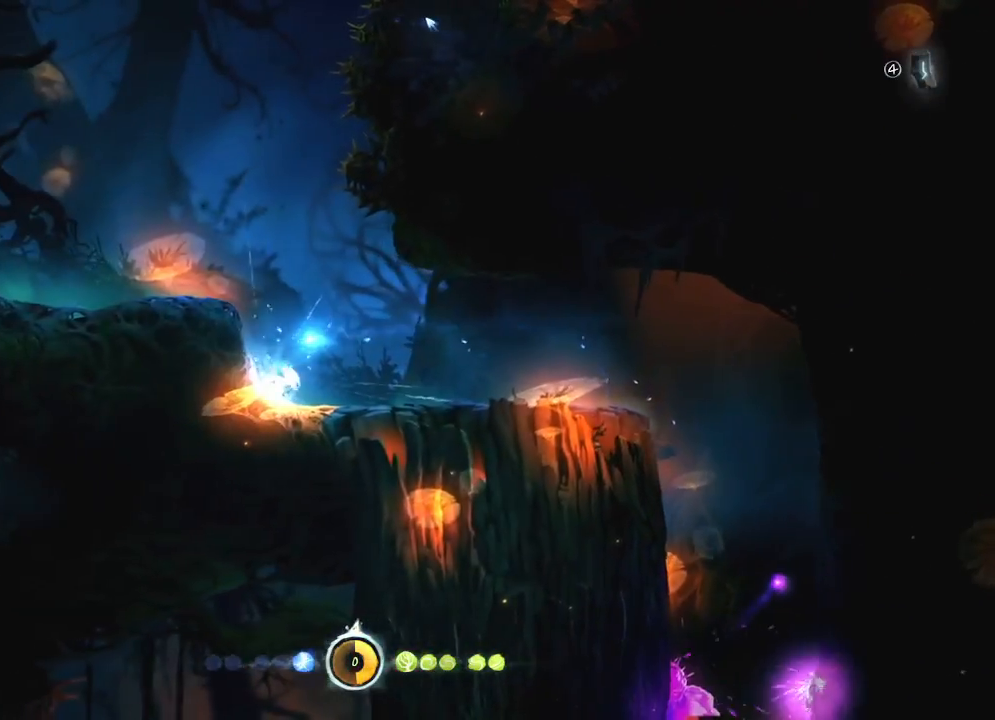
{"keys": ["charge", "right"], "mouse": [], "mouse_move": "still", "events": [[417, "right", "down"]]}
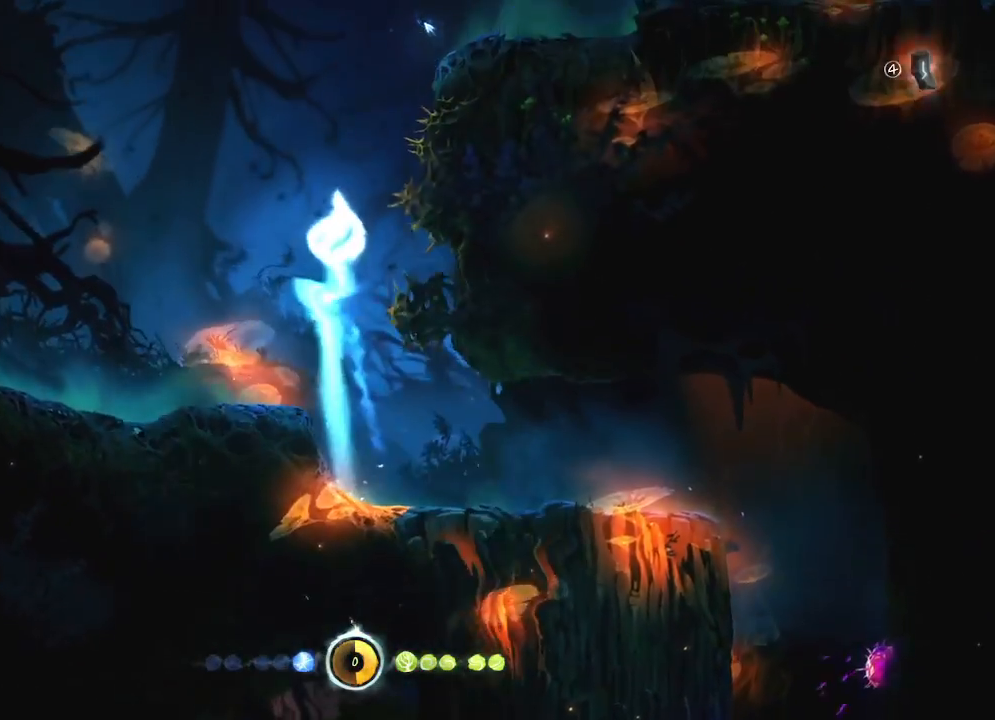
{"keys": ["charge", "right"], "mouse": [], "mouse_move": "still", "events": []}
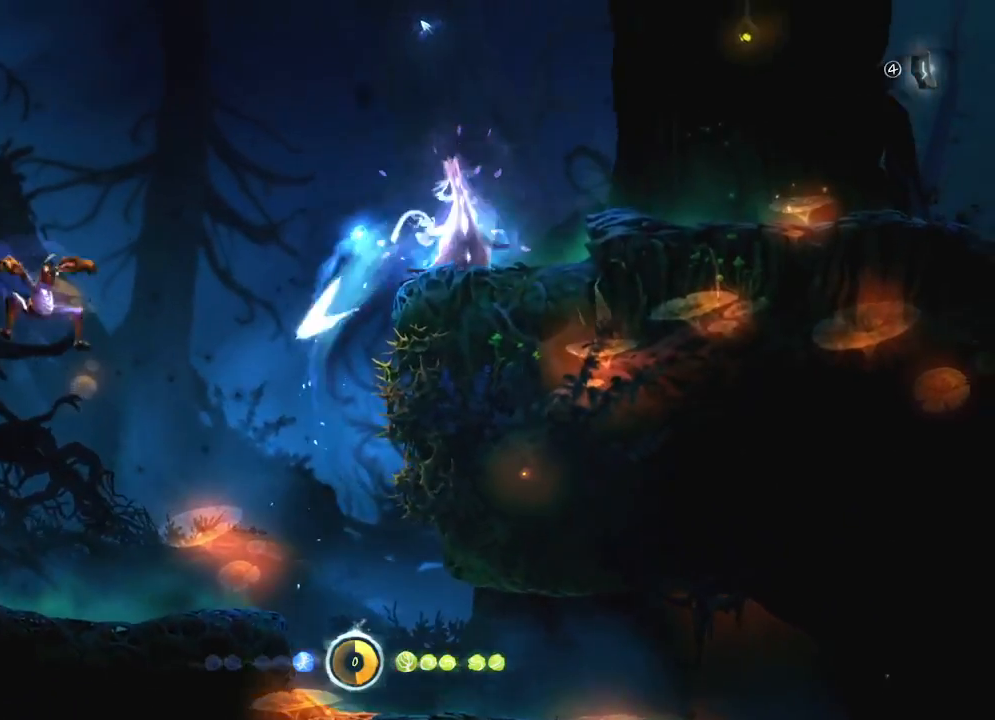
{"keys": ["right"], "mouse": [], "mouse_move": "still", "events": [[350, "charge", "up"]]}
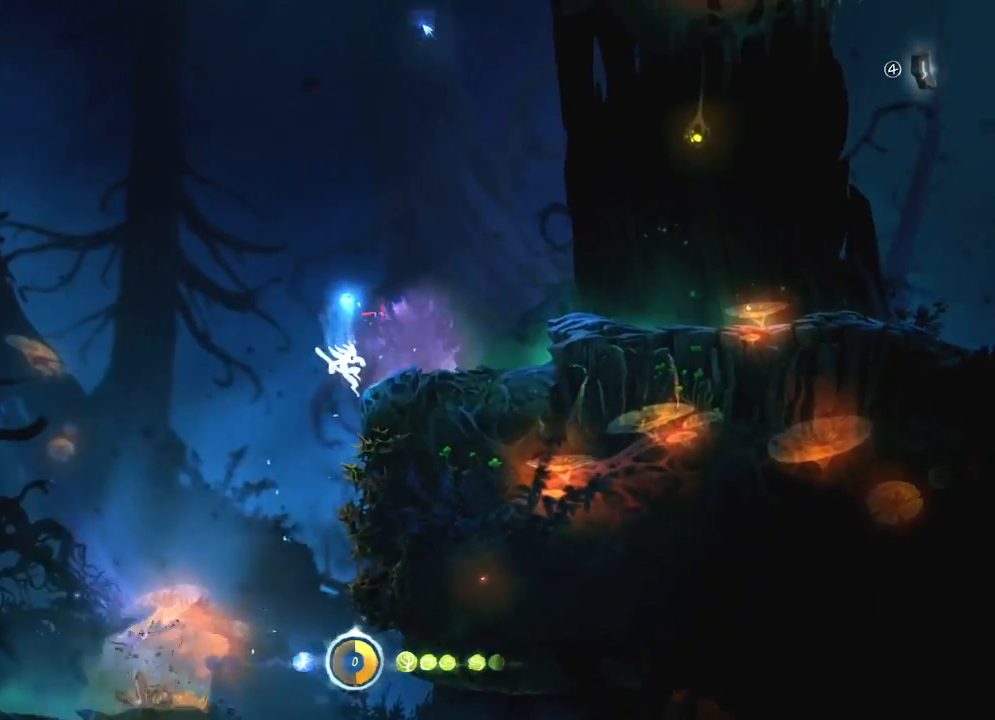
{"keys": ["right"], "mouse": [], "mouse_move": "still", "events": []}
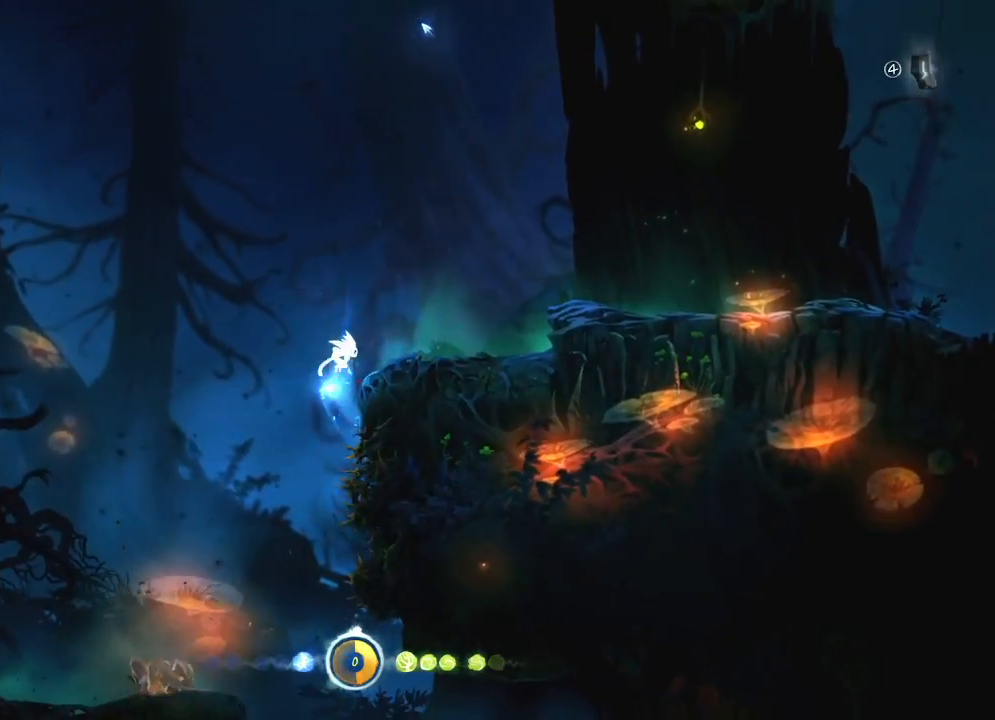
{"keys": ["right"], "mouse": ["left"], "mouse_move": "down-right", "events": [[450, "mouse_left", "down"]]}
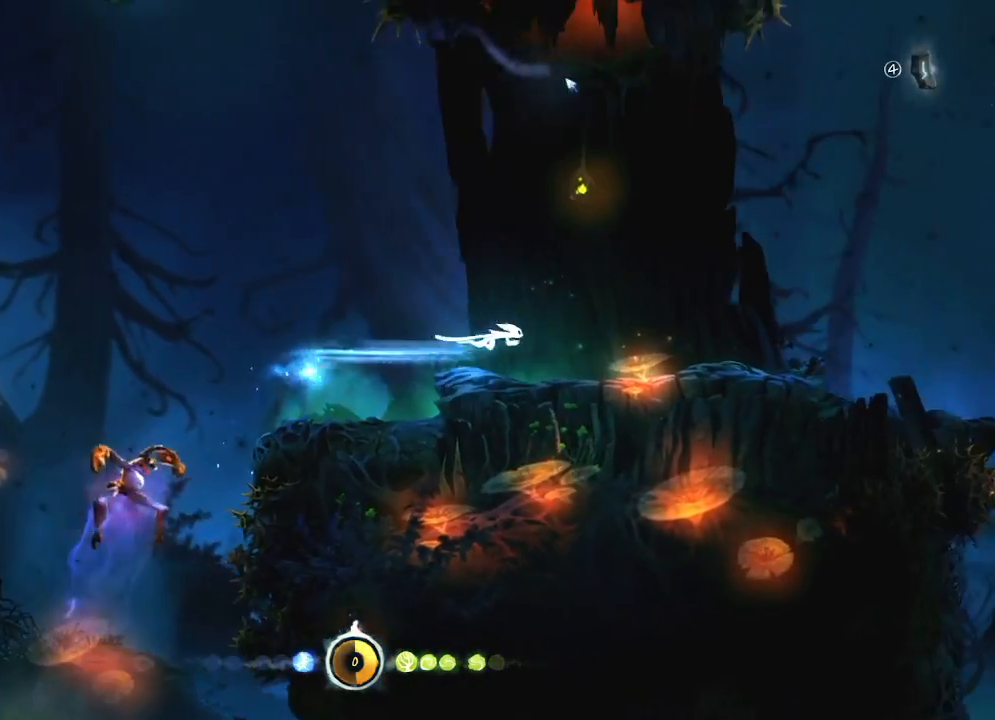
{"keys": ["cdash", "right"], "mouse": ["right"], "mouse_move": "down", "events": [[83, "mouse_left", "up"], [500, "cdash", "down"], [500, "mouse_right", "down"]]}
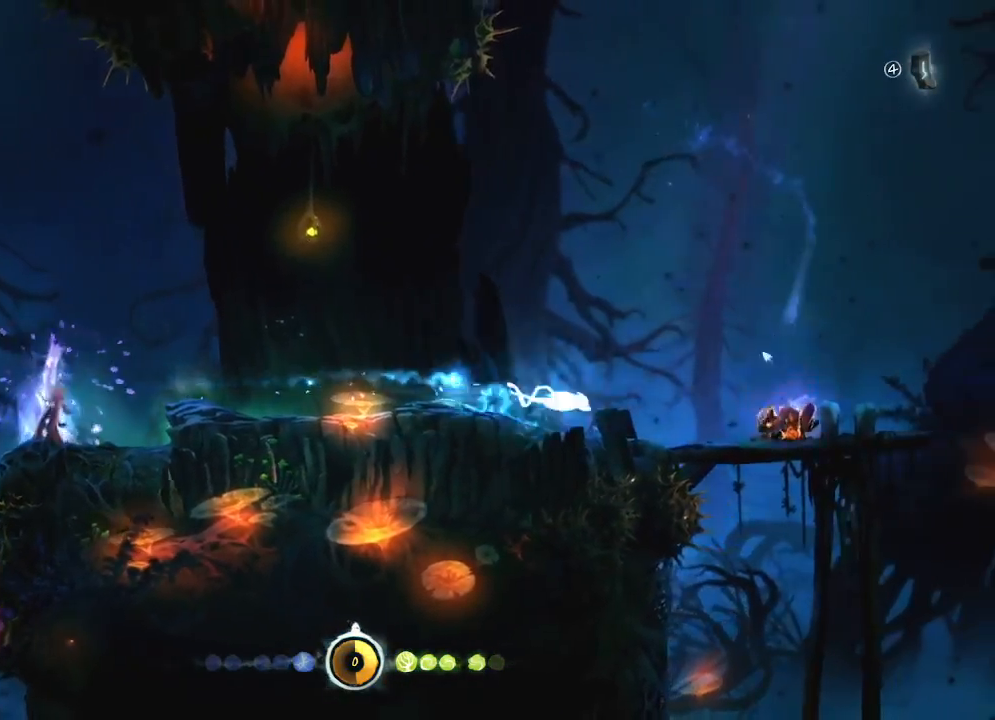
{"keys": ["left"], "mouse": [], "mouse_move": "up", "events": [[100, "cdash", "up"], [100, "right", "up"], [367, "mouse_right", "up"], [417, "left", "down"]]}
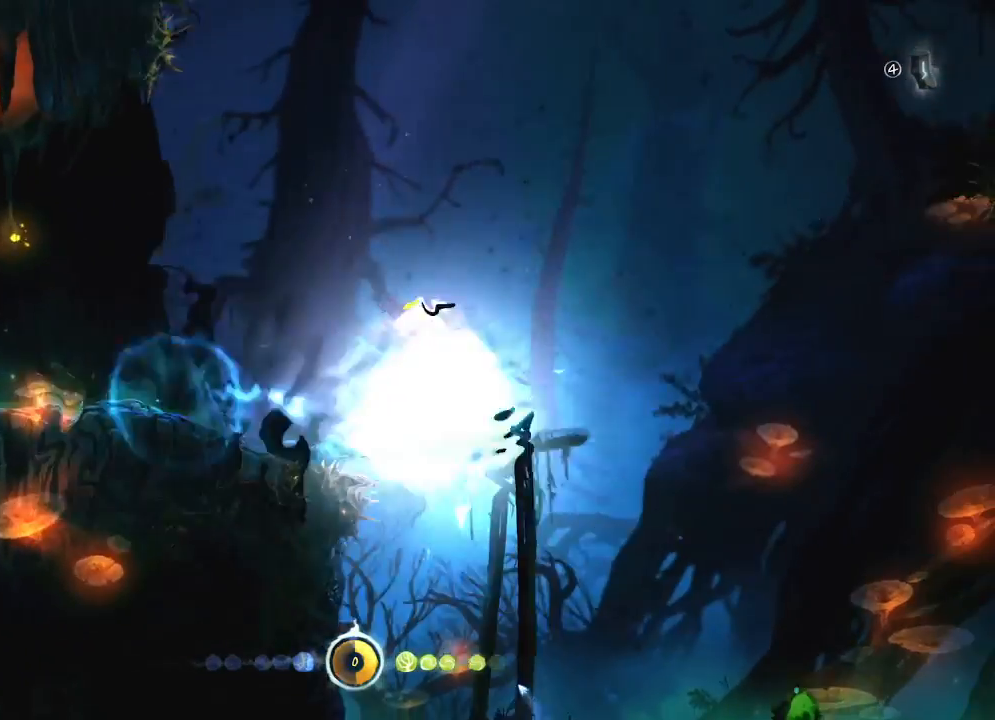
{"keys": ["left"], "mouse": [], "mouse_move": "left", "events": [[117, "rjump", "down"], [150, "rjump", "up"]]}
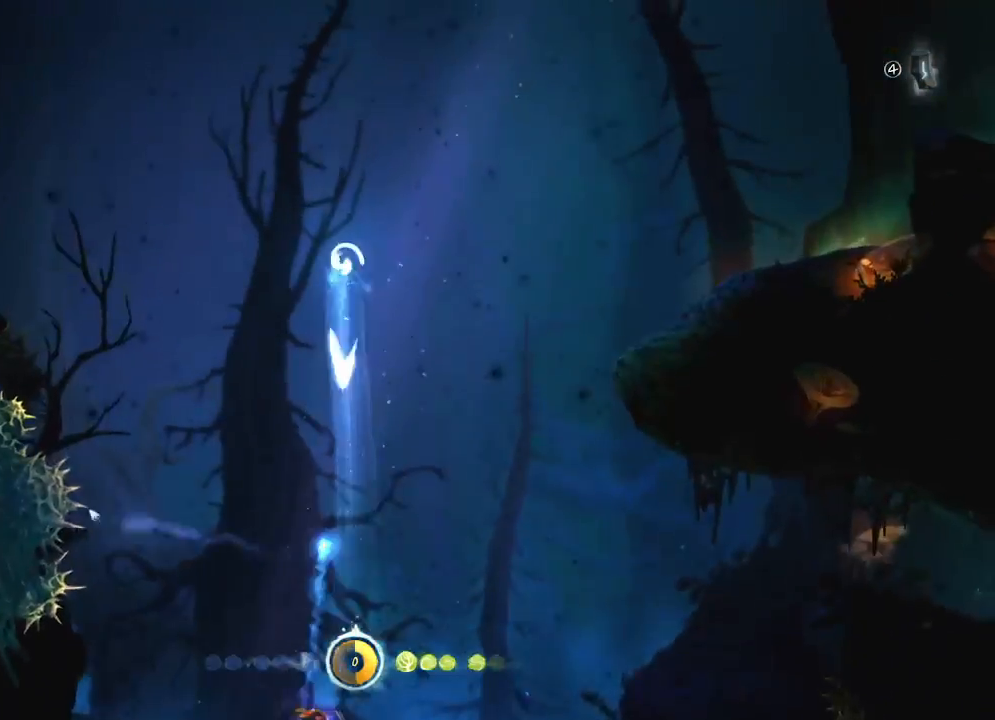
{"keys": ["feather", "left"], "mouse": [], "mouse_move": "left", "events": [[400, "feather", "down"]]}
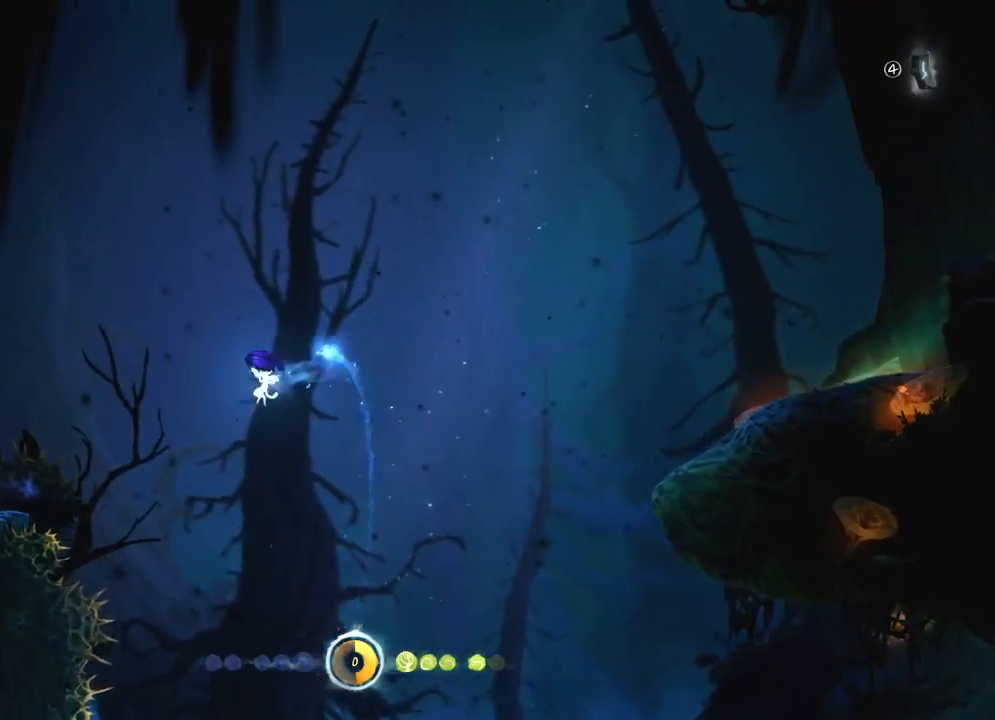
{"keys": ["feather", "left"], "mouse": [], "mouse_move": "still", "events": []}
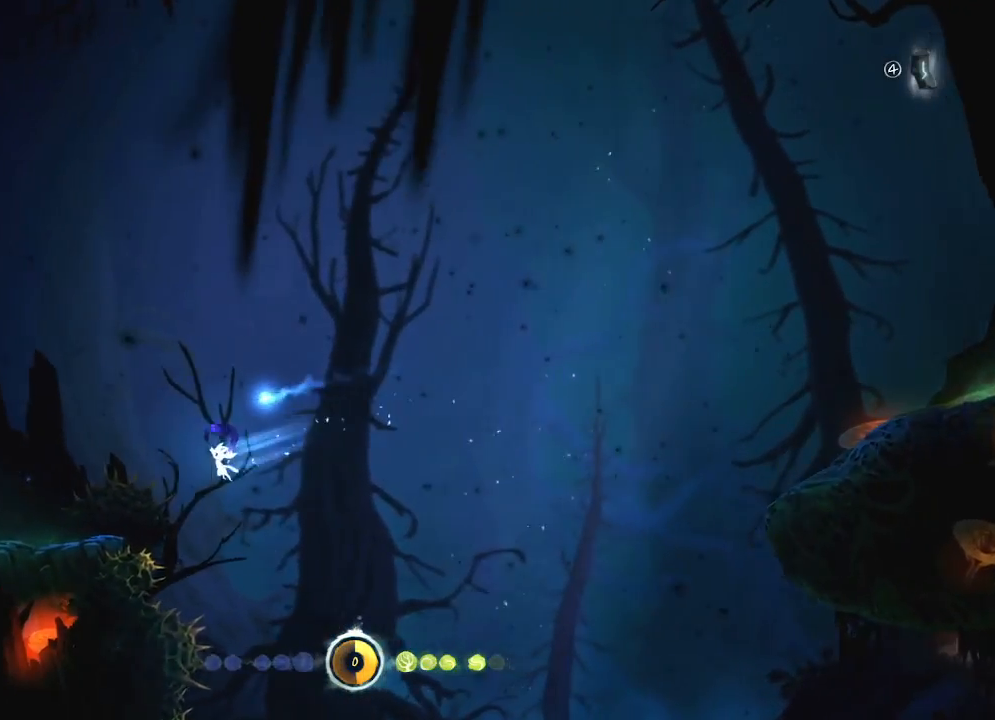
{"keys": ["feather", "left"], "mouse": ["right"], "mouse_move": "up-left", "events": [[433, "mouse_right", "down"]]}
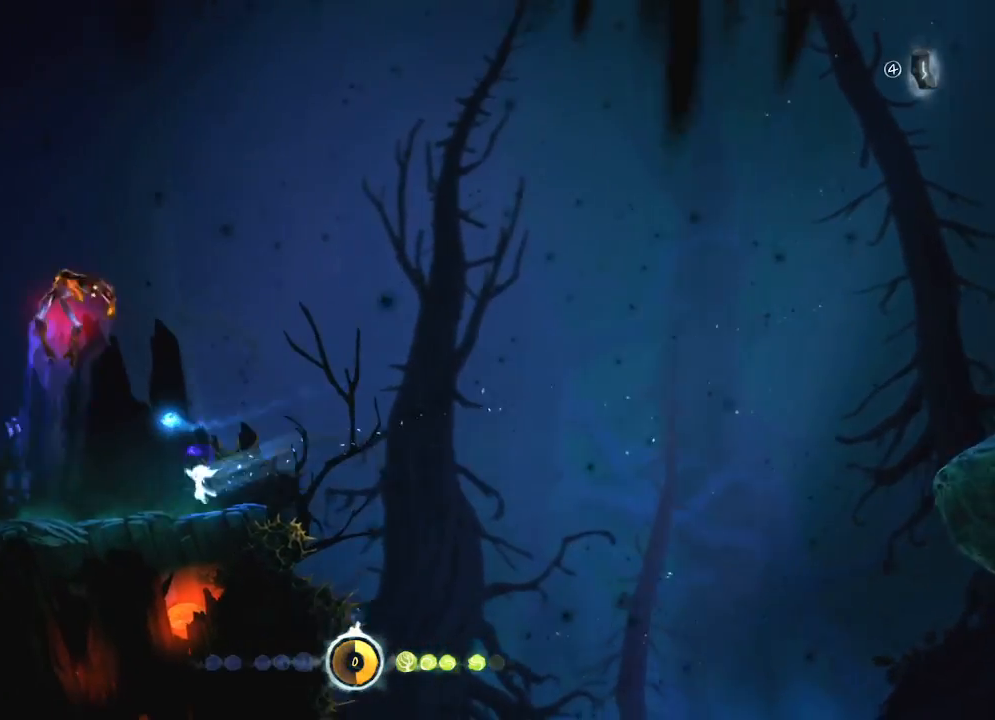
{"keys": ["left"], "mouse": ["right"], "mouse_move": "still", "events": [[33, "feather", "up"], [167, "mouse_right", "up"], [217, "feather", "down"], [267, "mouse_right", "down"], [417, "feather", "up"]]}
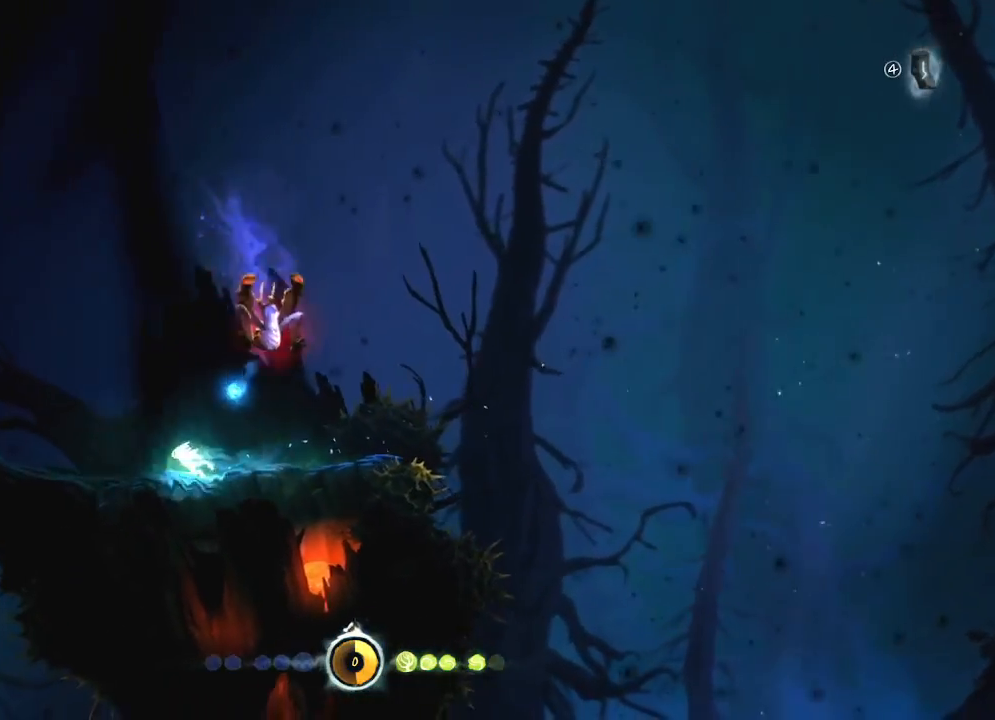
{"keys": ["left"], "mouse": ["left"], "mouse_move": "right", "events": [[333, "mouse_right", "up"], [433, "mouse_left", "down"]]}
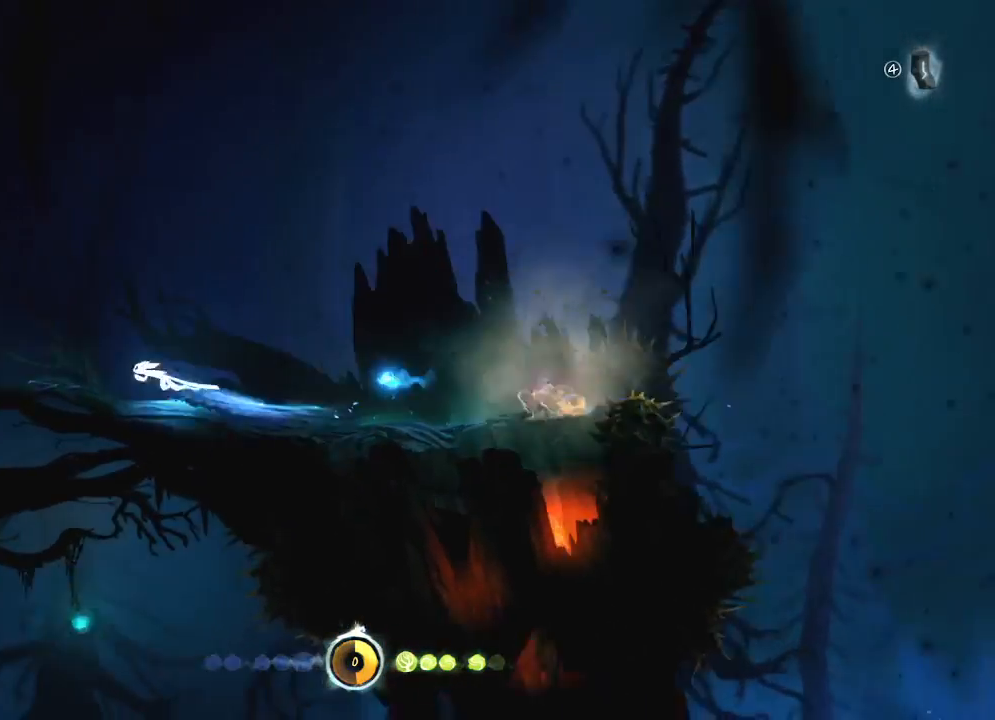
{"keys": ["left"], "mouse": ["left"], "mouse_move": "still", "events": [[117, "mouse_left", "up"], [300, "mouse_left", "down"]]}
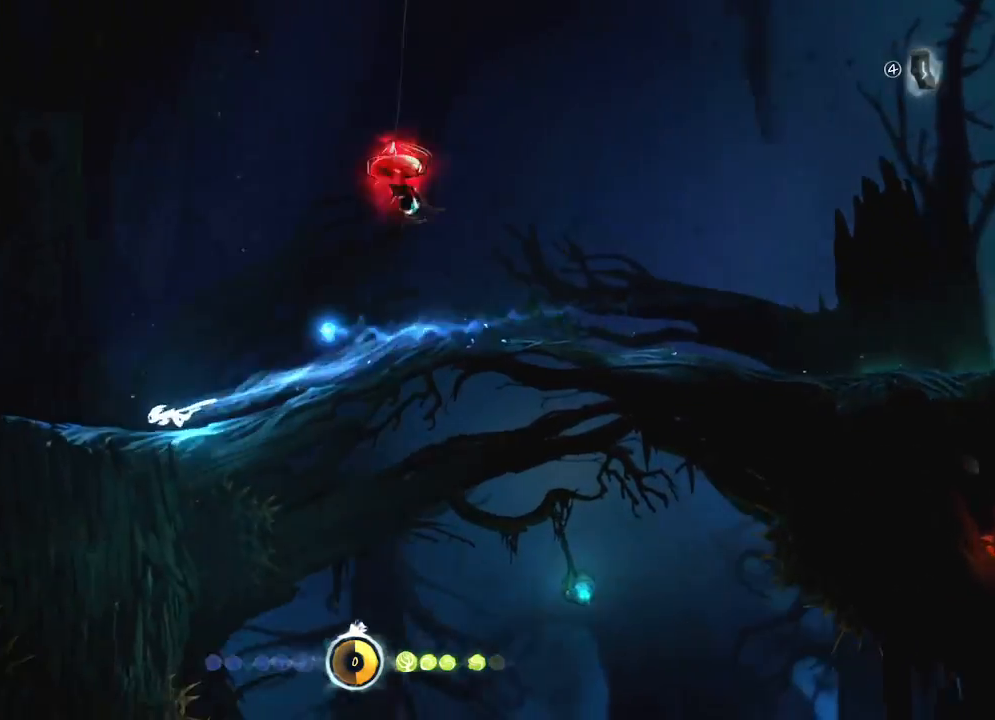
{"keys": ["left"], "mouse": ["right"], "mouse_move": "left", "events": [[33, "mouse_left", "up"], [217, "mouse_left", "down"], [300, "mouse_left", "up"], [300, "mouse_right", "down"]]}
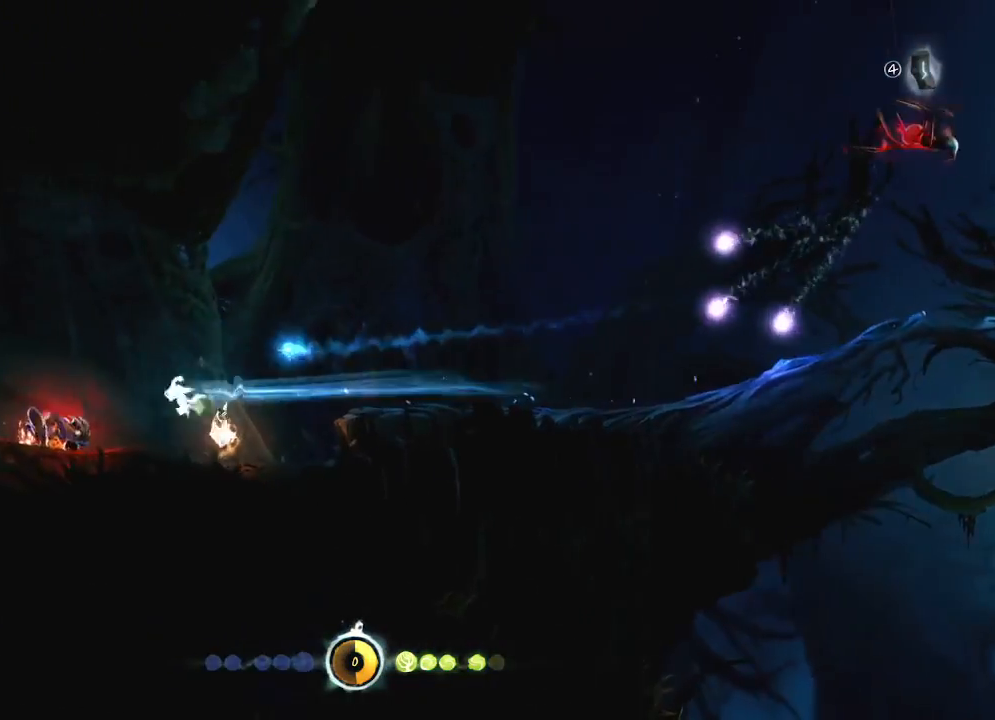
{"keys": [], "mouse": [], "mouse_move": "down-right", "events": [[283, "left", "up"], [333, "mouse_right", "up"]]}
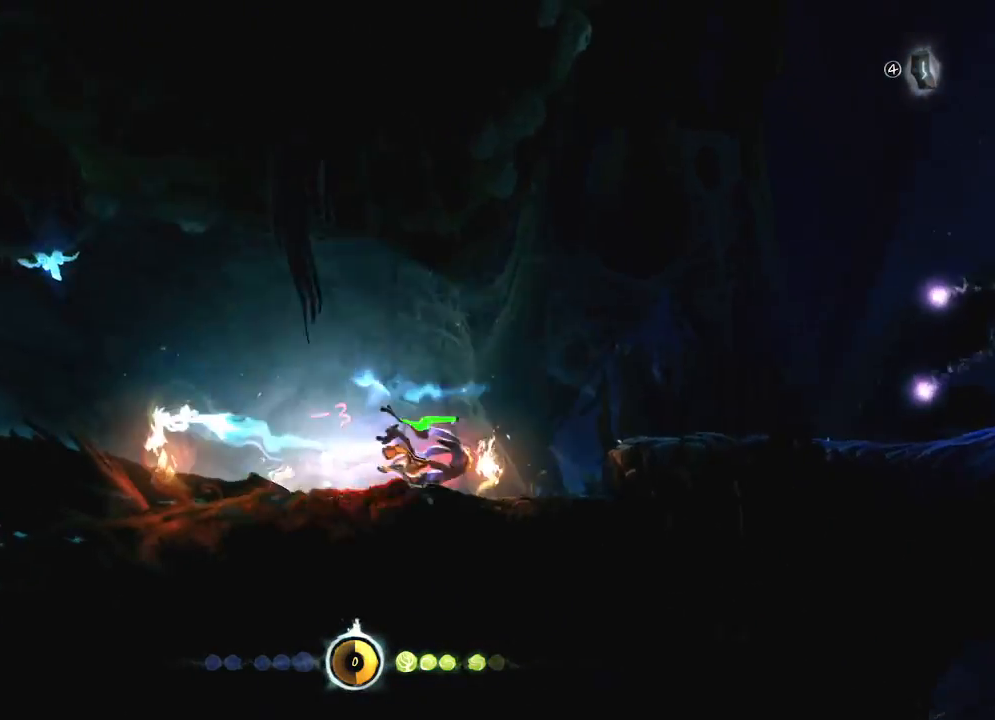
{"keys": ["right"], "mouse": [], "mouse_move": "up", "events": [[67, "left", "down"], [383, "left", "up"], [483, "right", "down"]]}
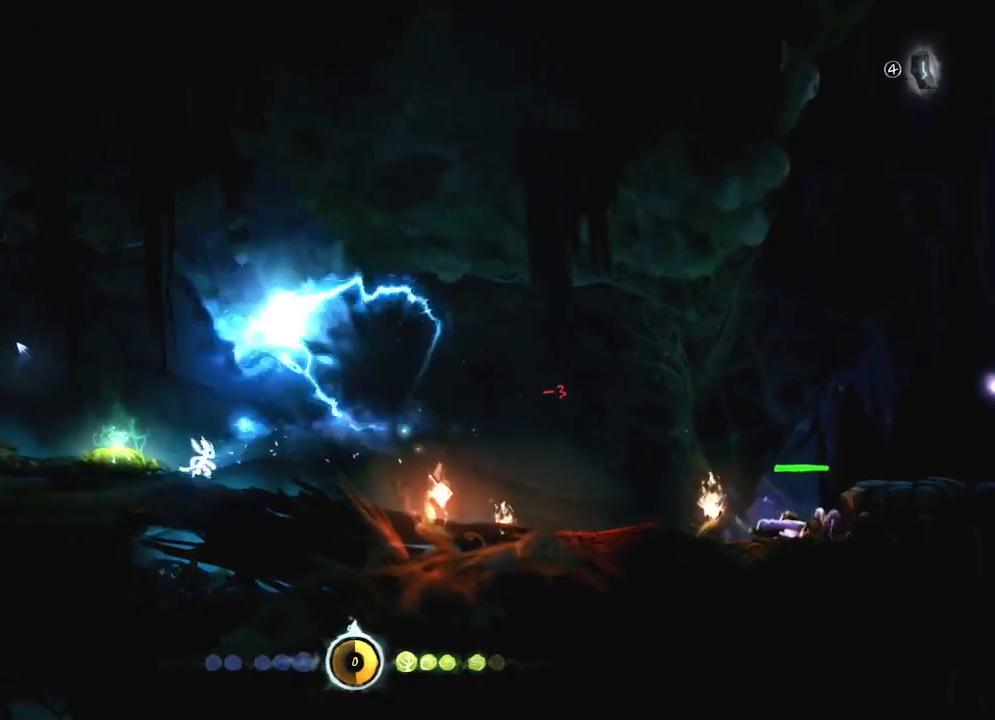
{"keys": ["right"], "mouse": [], "mouse_move": "right", "events": [[67, "left", "down"], [67, "right", "up"], [367, "left", "up"], [450, "right", "down"]]}
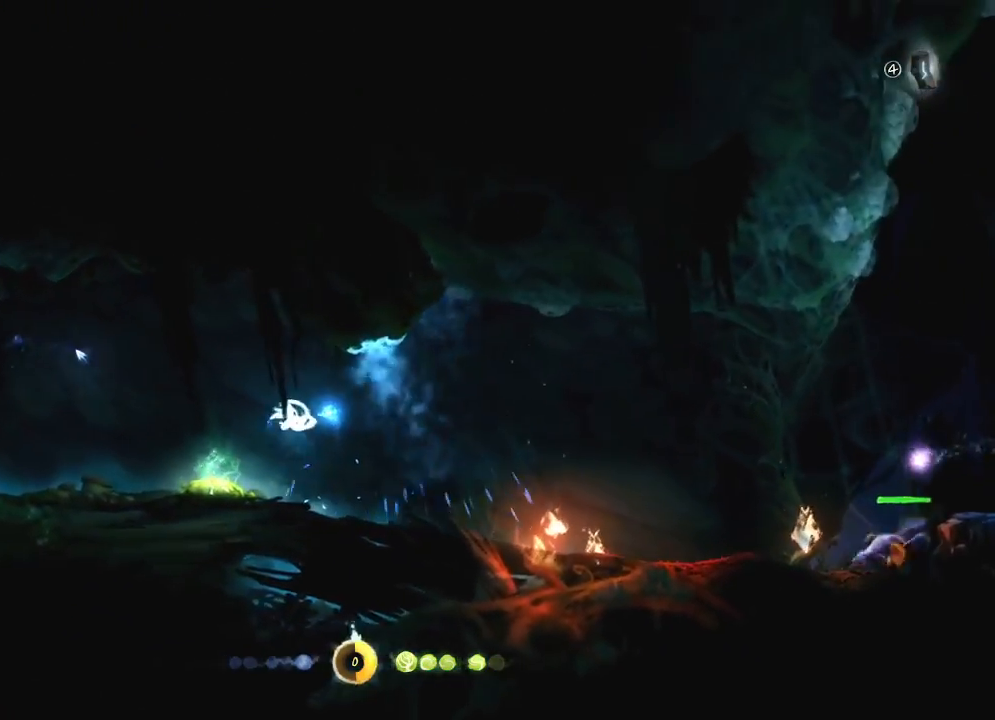
{"keys": ["left"], "mouse": [], "mouse_move": "still", "events": [[150, "right", "up"], [333, "left", "down"]]}
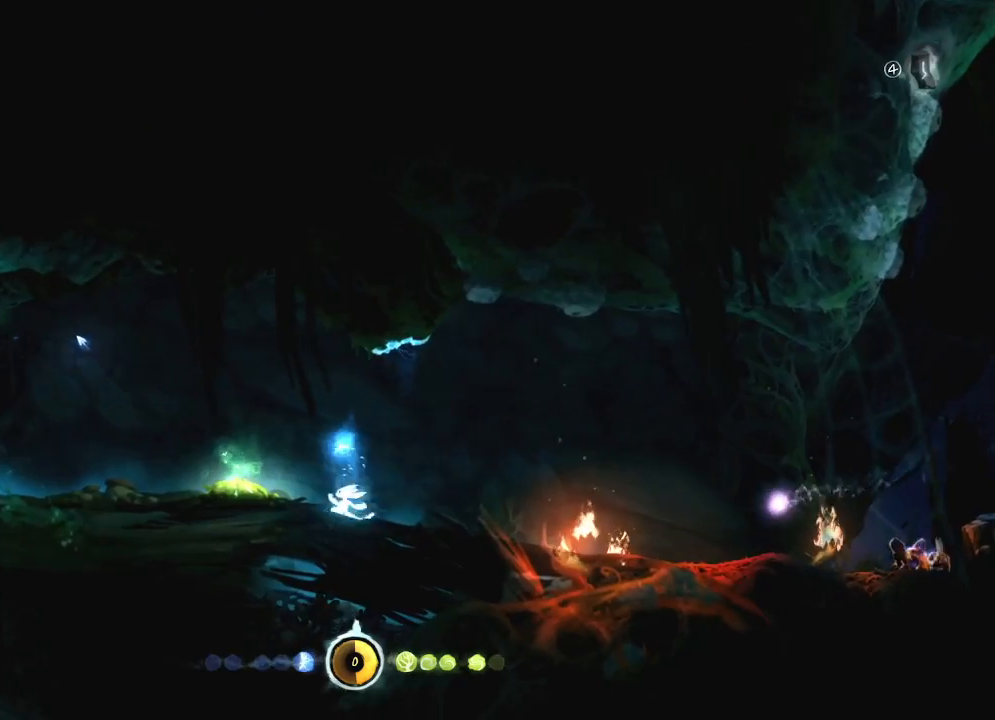
{"keys": ["left"], "mouse": [], "mouse_move": "still", "events": [[200, "mouse_left", "down"], [400, "mouse_left", "up"]]}
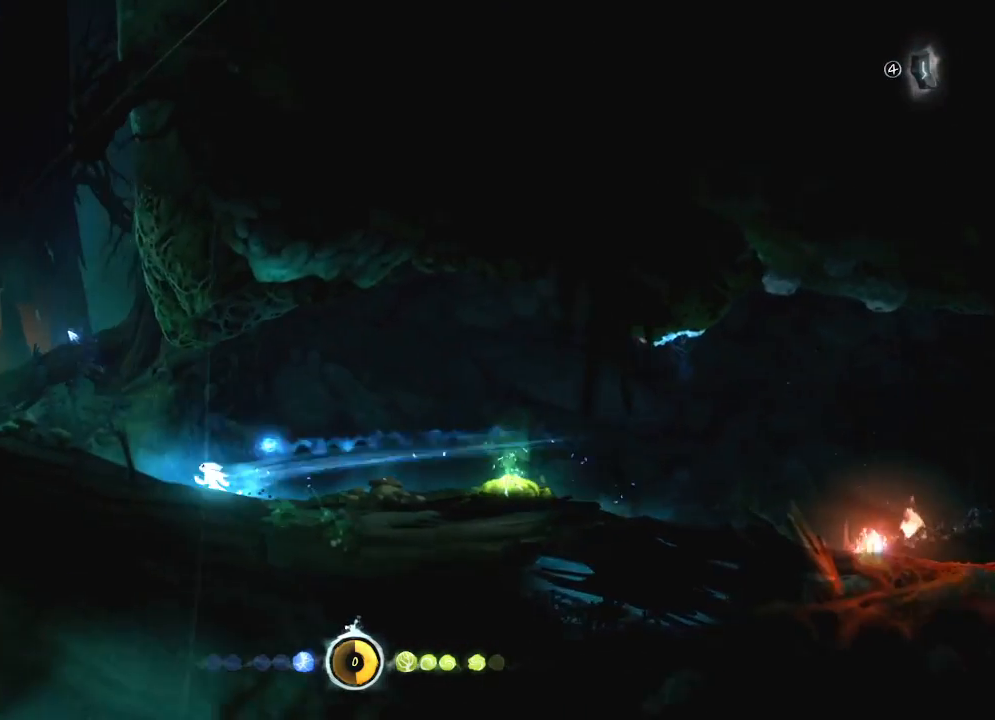
{"keys": ["charge", "left"], "mouse": [], "mouse_move": "right", "events": [[83, "charge", "down"]]}
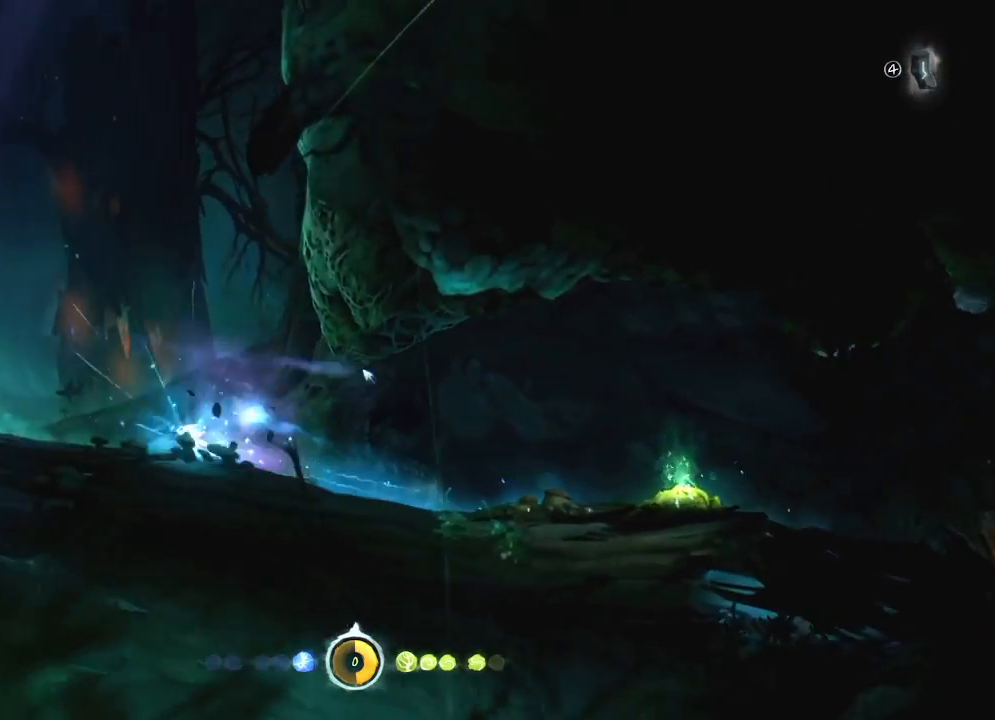
{"keys": ["charge", "left"], "mouse": [], "mouse_move": "still", "events": []}
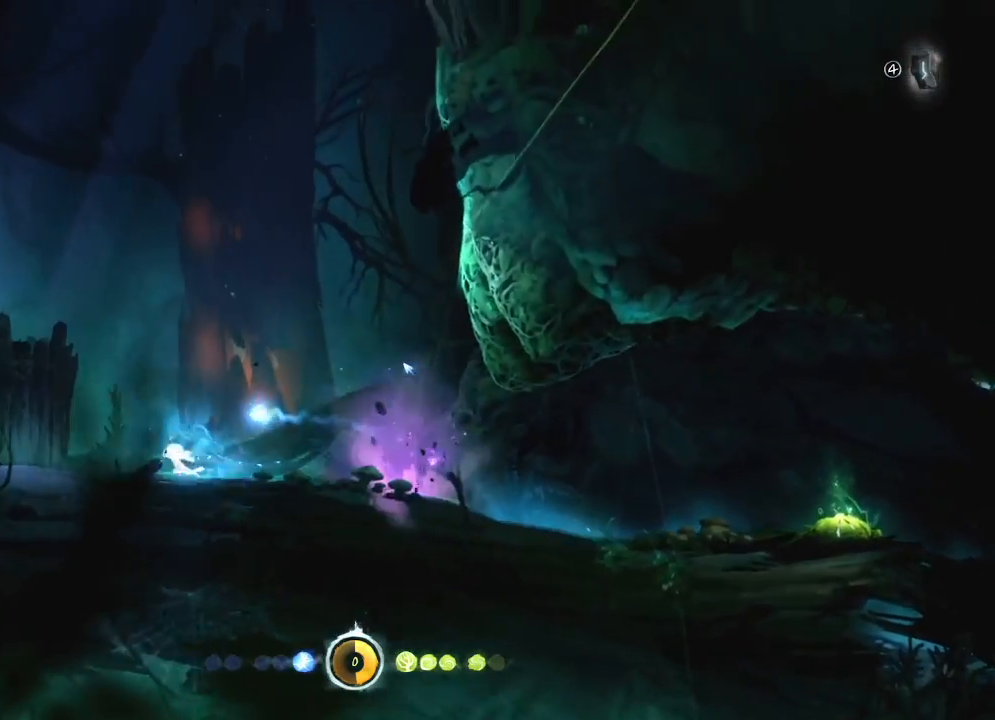
{"keys": ["charge", "right"], "mouse": [], "mouse_move": "still", "events": [[300, "left", "up"], [433, "right", "down"]]}